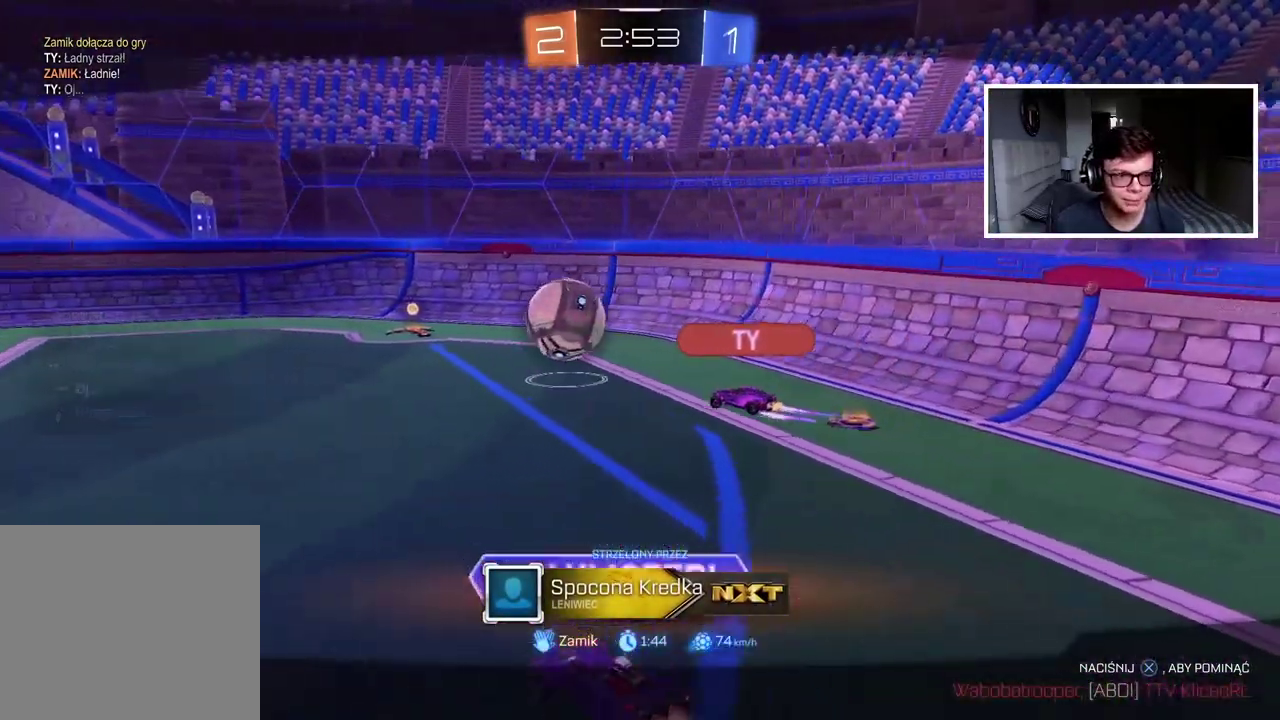
Gameplay with a controller (PlayStation layout); each line is a JSON object with the inputs held at the frame after it. "events" lists button and stick changes between this image and that frame as [ms after this image, input, new state], when the widget could be followed in between. Not read: L1 R1.
{"buttons": [], "left_stick": "center", "right_stick": "center", "events": [[133, "R2", "up"]]}
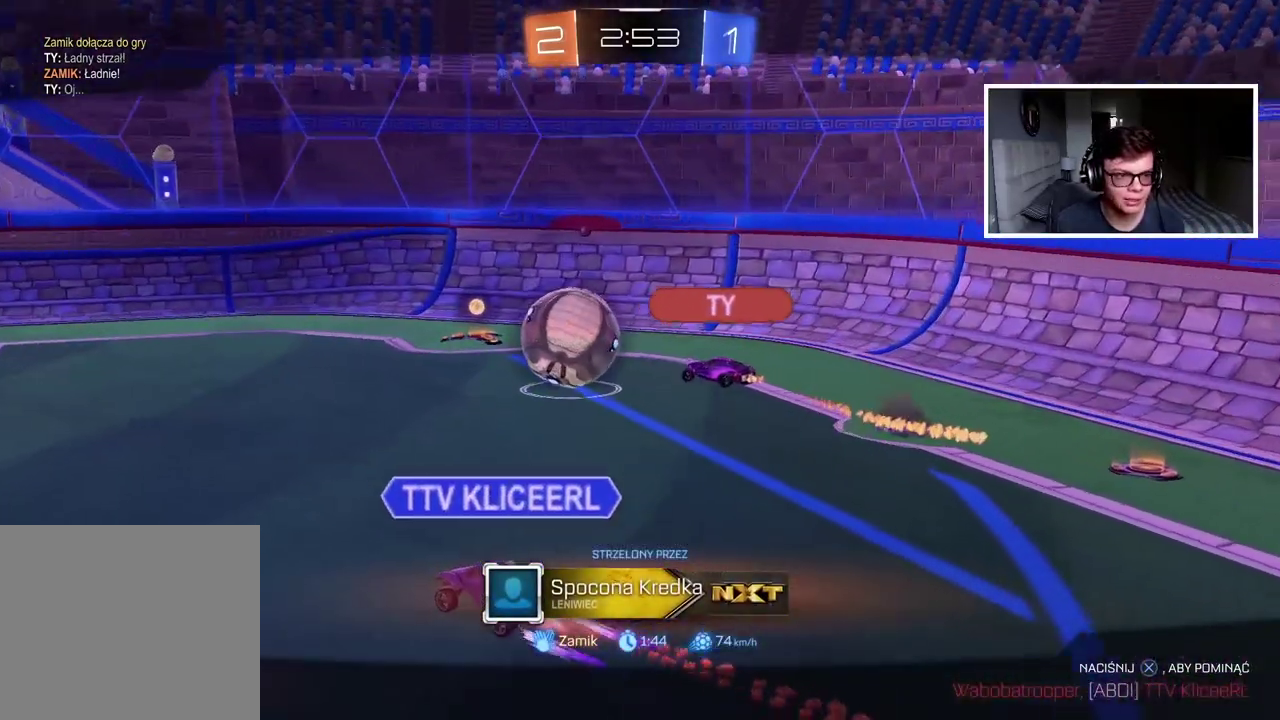
{"buttons": [], "left_stick": "center", "right_stick": "center", "events": [[250, "DPAD_DOWN", "down"], [350, "DPAD_DOWN", "up"]]}
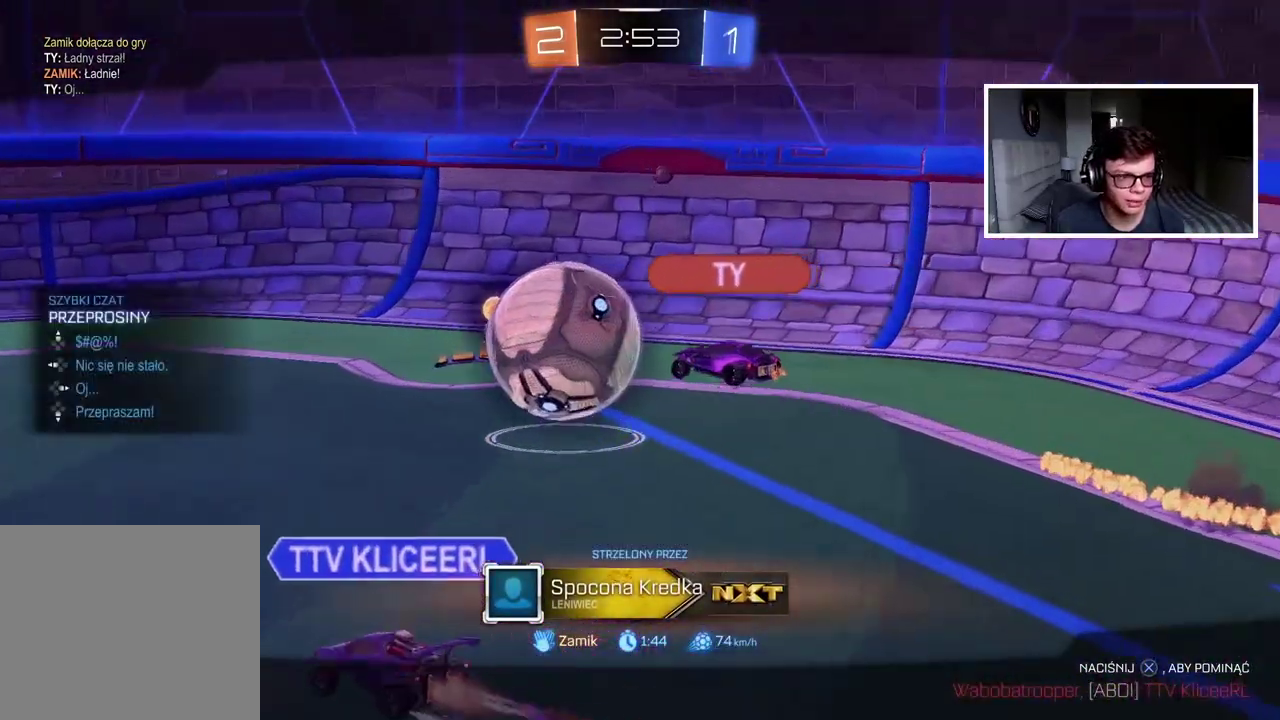
{"buttons": [], "left_stick": "center", "right_stick": "center", "events": [[233, "CROSS", "down"], [350, "CROSS", "up"]]}
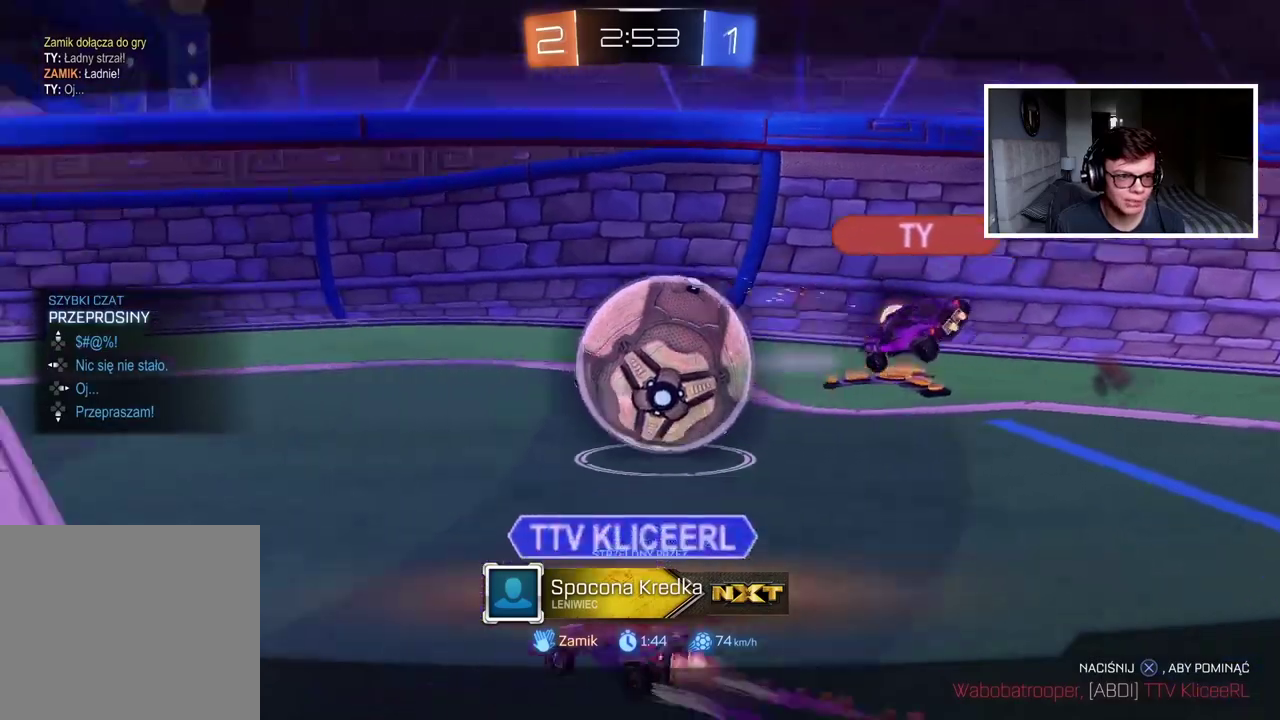
{"buttons": [], "left_stick": "center", "right_stick": "center", "events": []}
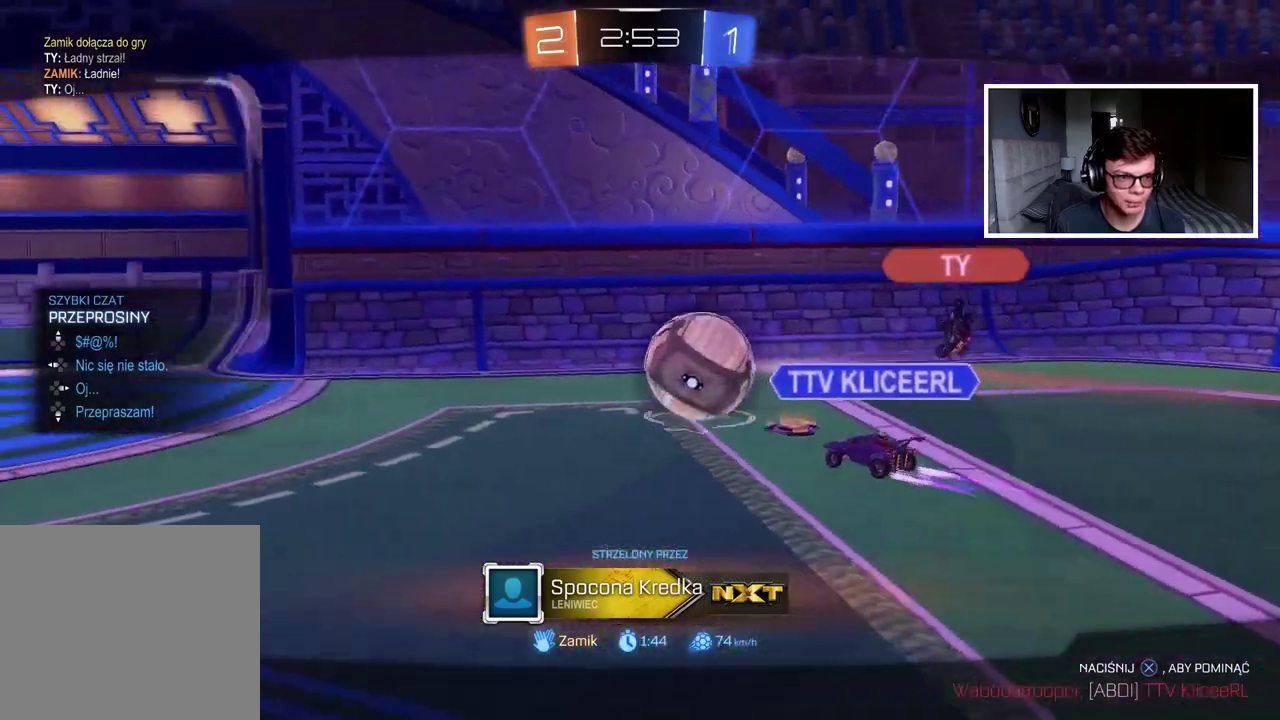
{"buttons": [], "left_stick": "center", "right_stick": "center", "events": []}
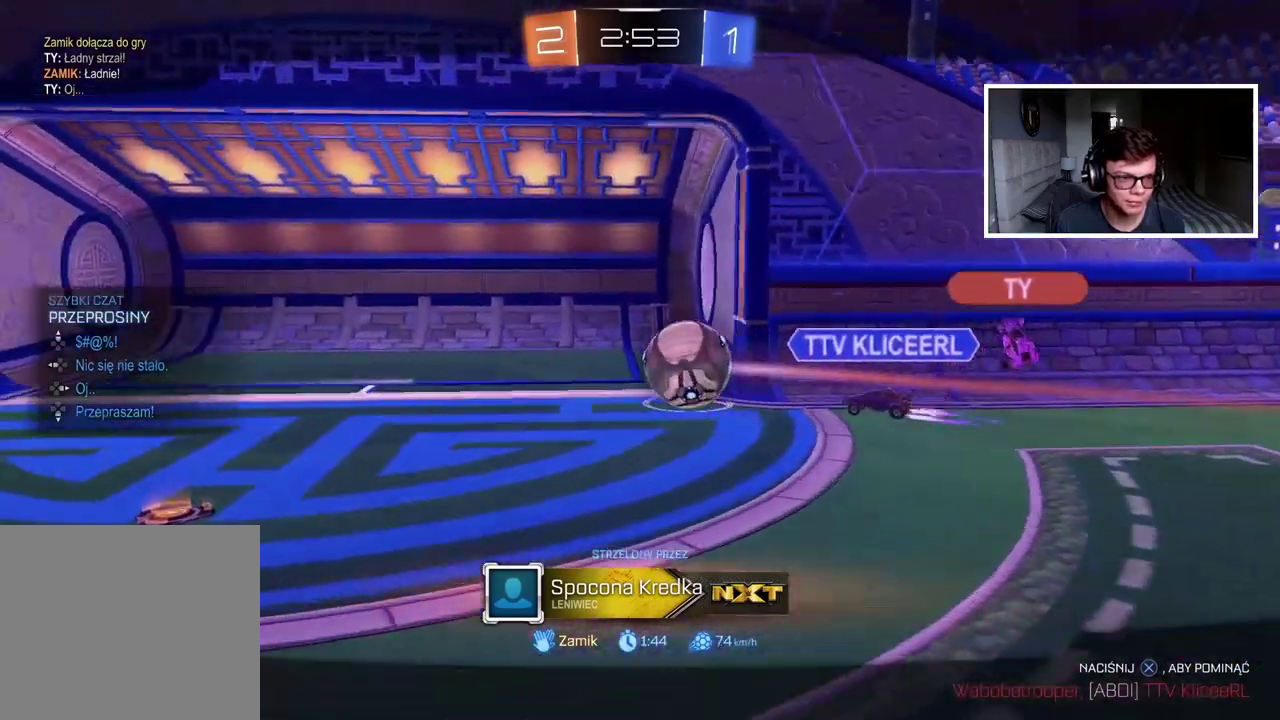
{"buttons": [], "left_stick": "center", "right_stick": "center", "events": [[117, "CROSS", "down"], [250, "CROSS", "up"], [317, "DPAD_LEFT", "down"], [417, "DPAD_LEFT", "up"]]}
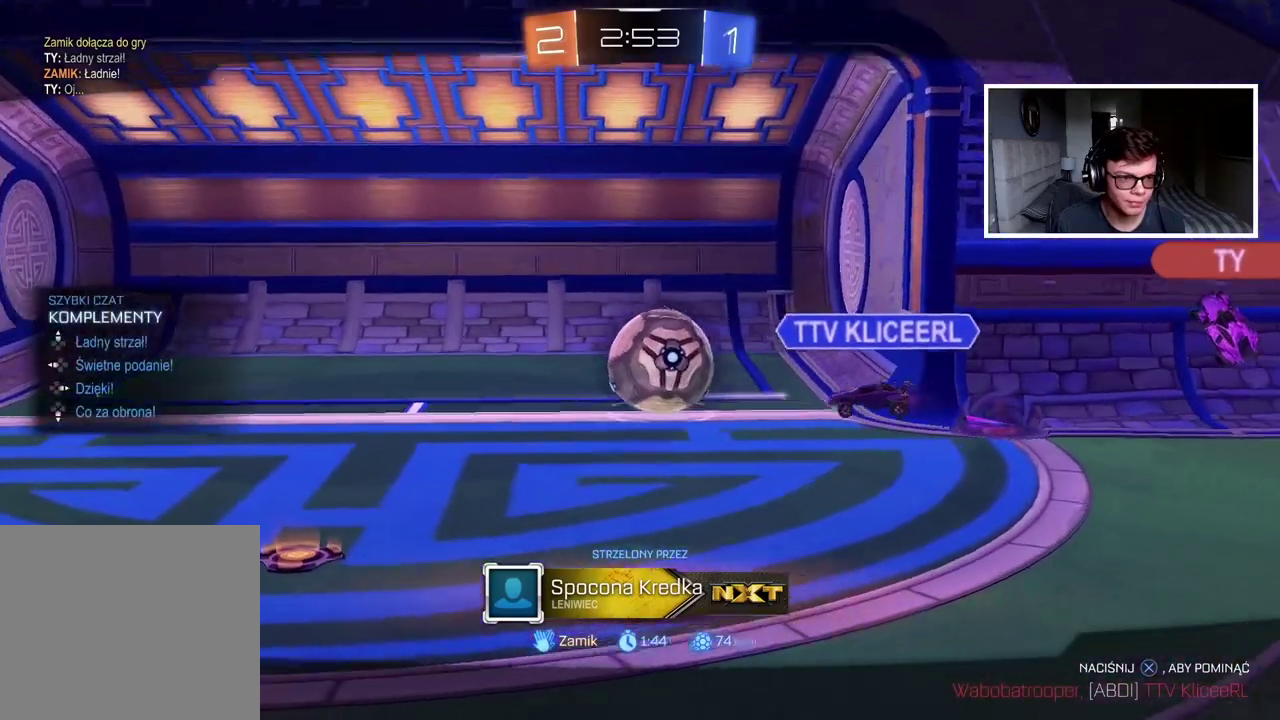
{"buttons": ["DPAD_LEFT"], "left_stick": "center", "right_stick": "center", "events": [[483, "DPAD_LEFT", "down"]]}
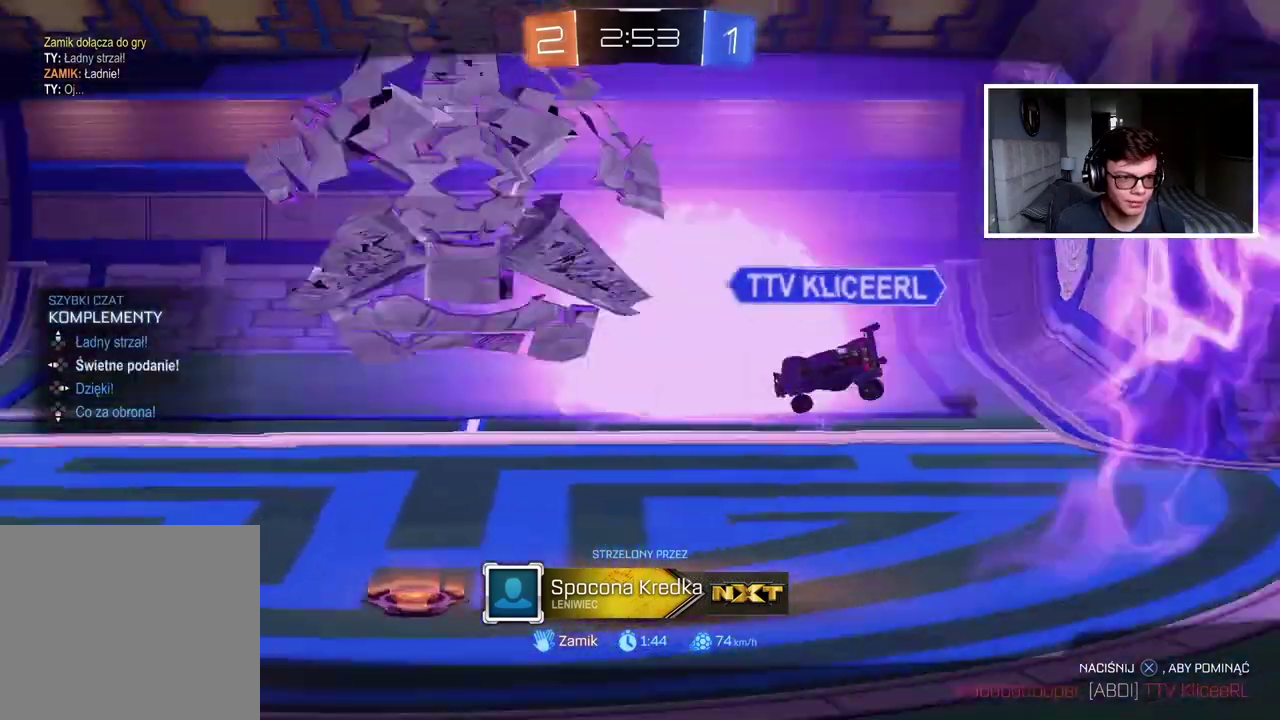
{"buttons": ["CROSS", "R2"], "left_stick": "center", "right_stick": "center", "events": [[83, "DPAD_LEFT", "up"], [233, "CROSS", "down"], [350, "CROSS", "up"], [400, "CROSS", "down"], [450, "R2", "down"]]}
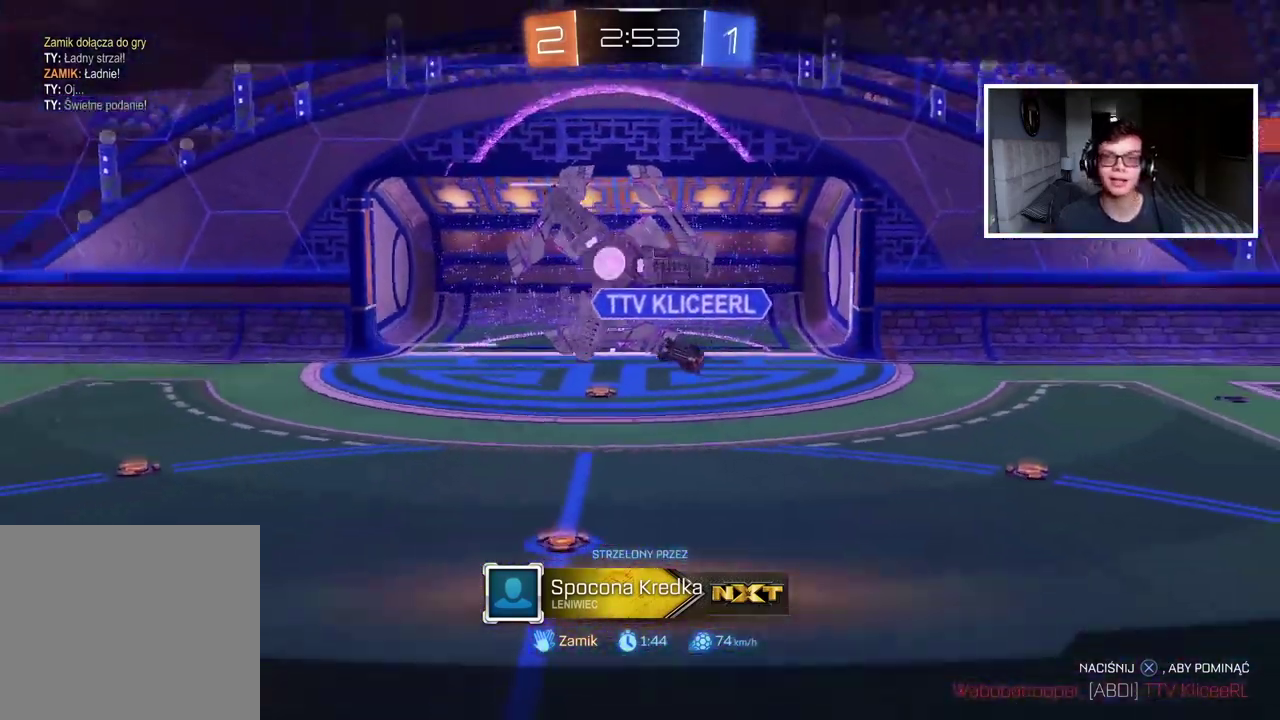
{"buttons": ["CROSS", "R2"], "left_stick": "center", "right_stick": "center", "events": [[17, "CROSS", "up"], [83, "CROSS", "down"], [200, "CROSS", "up"], [267, "CROSS", "down"], [383, "CROSS", "up"], [450, "CROSS", "down"]]}
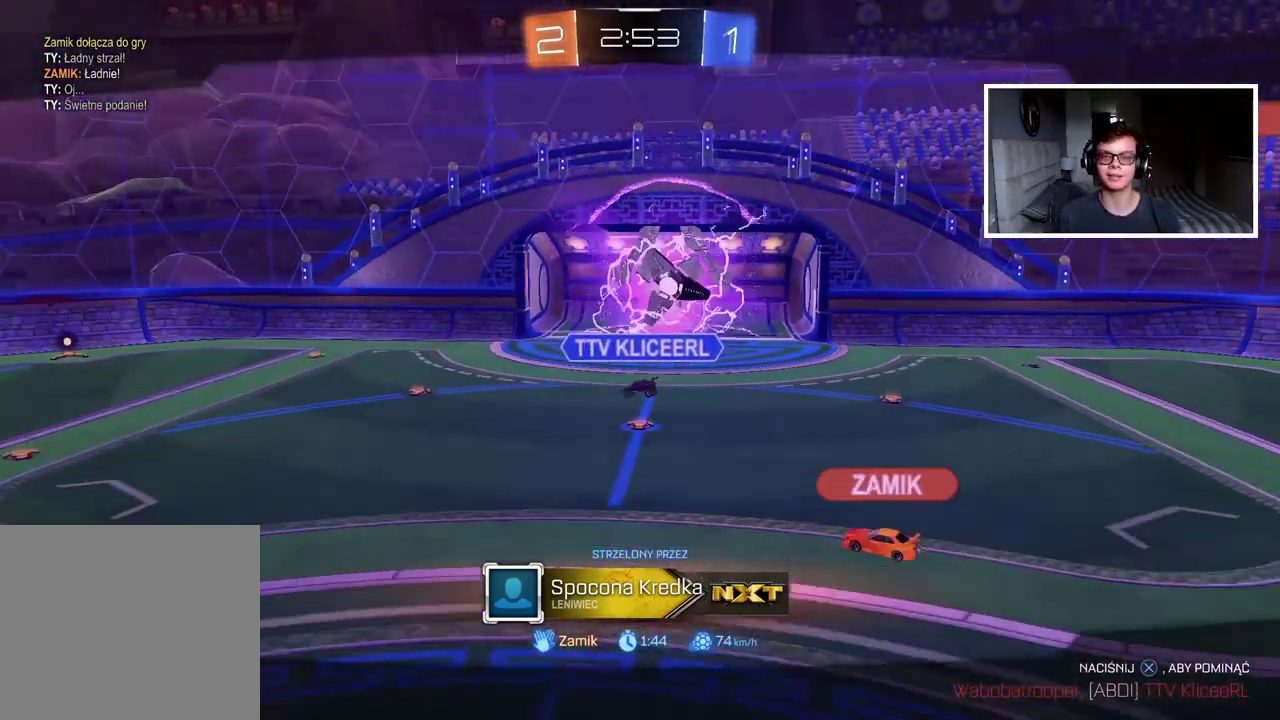
{"buttons": ["CROSS", "R2"], "left_stick": "center", "right_stick": "center", "events": [[50, "CROSS", "up"], [117, "CROSS", "down"], [217, "CROSS", "up"], [283, "CROSS", "down"], [383, "CROSS", "up"], [450, "CROSS", "down"]]}
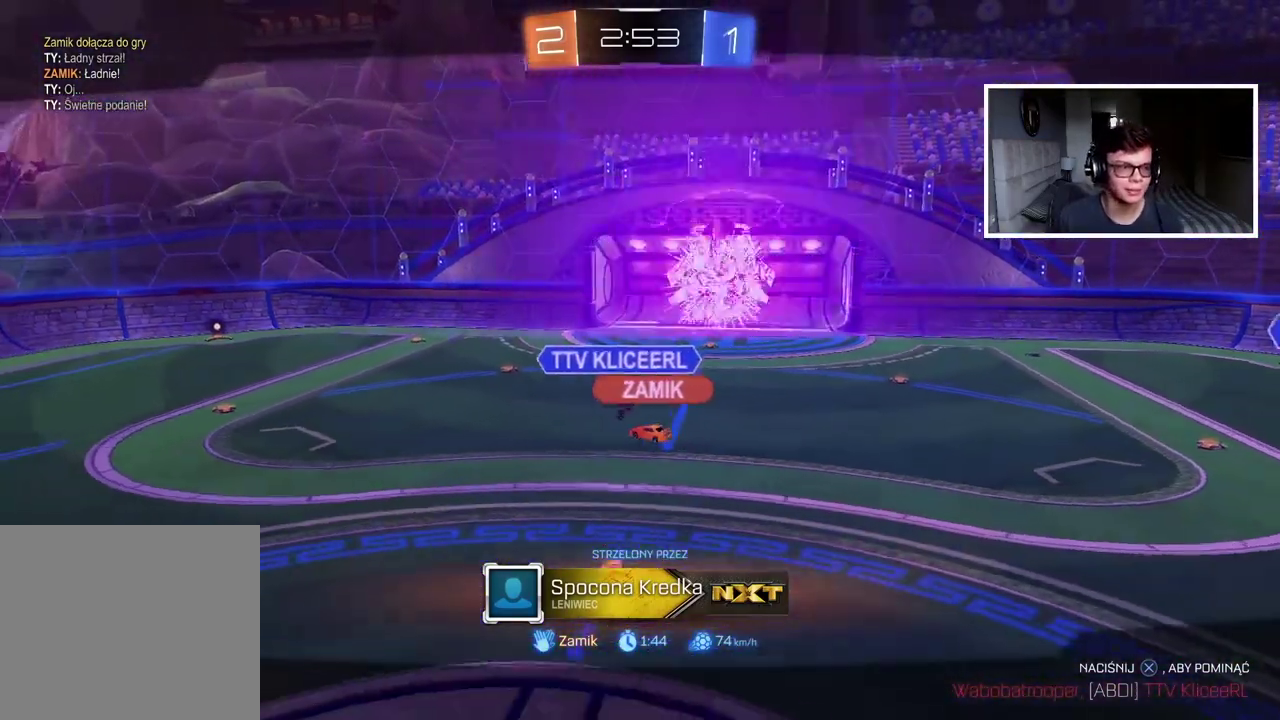
{"buttons": ["CROSS", "R2"], "left_stick": "center", "right_stick": "center", "events": [[50, "CROSS", "up"], [117, "CROSS", "down"], [217, "CROSS", "up"], [283, "CROSS", "down"], [400, "CROSS", "up"], [467, "CROSS", "down"]]}
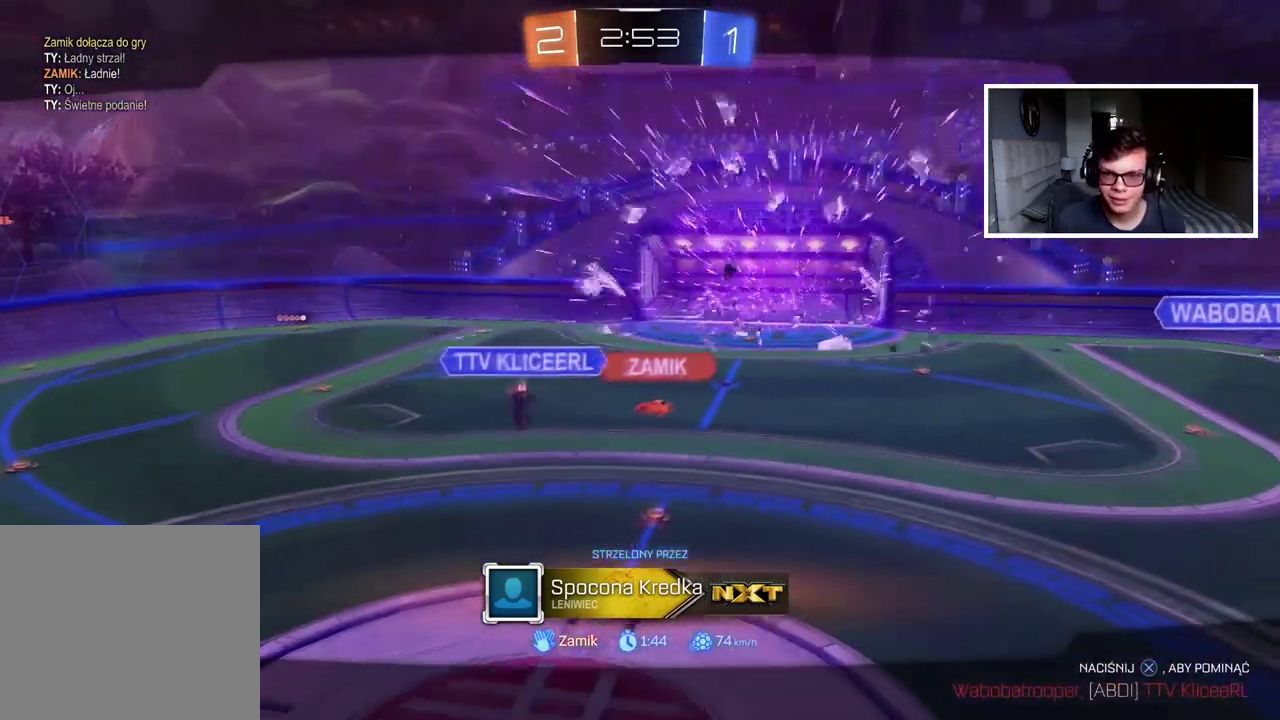
{"buttons": ["CROSS", "R2"], "left_stick": "center", "right_stick": "center", "events": [[100, "CROSS", "up"], [150, "CROSS", "down"], [267, "CROSS", "up"], [317, "CROSS", "down"], [417, "left_stick", "down-left"], [433, "CROSS", "up"], [500, "CROSS", "down"], [500, "left_stick", "center"]]}
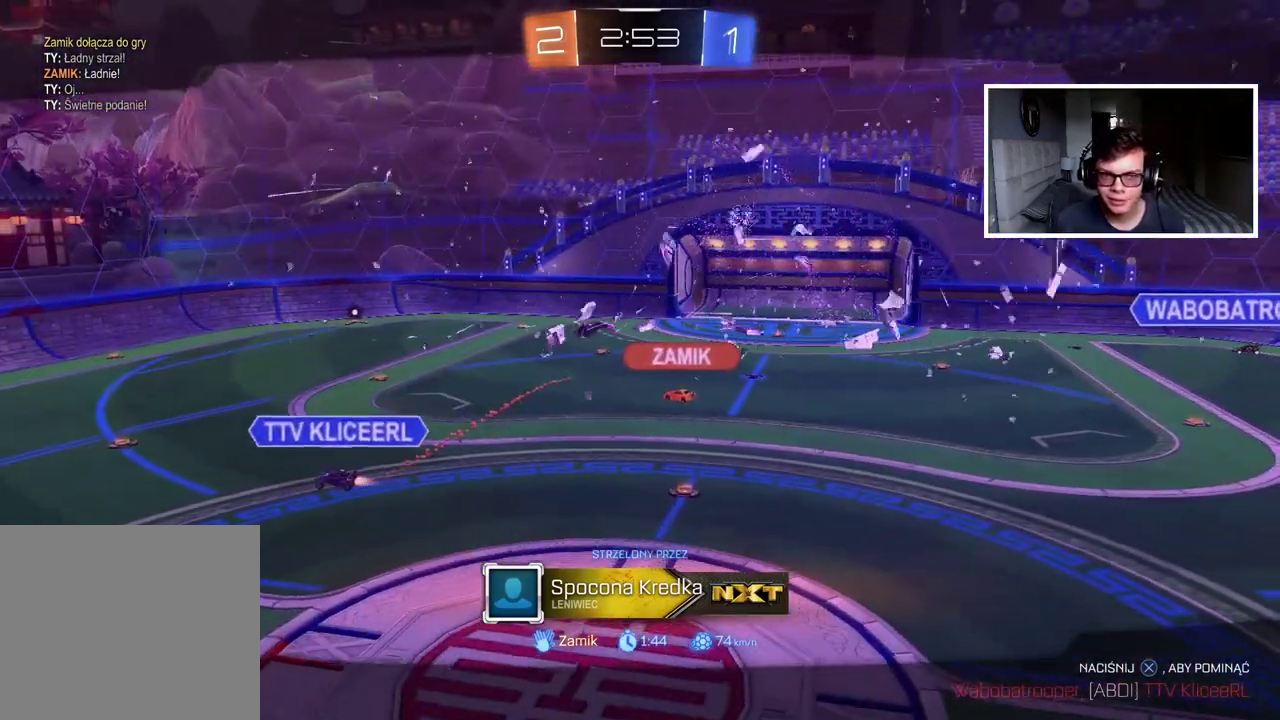
{"buttons": ["R2"], "left_stick": "center", "right_stick": "center", "events": [[117, "CROSS", "up"], [183, "CROSS", "down"], [283, "CROSS", "up"], [367, "CROSS", "down"], [467, "CROSS", "up"]]}
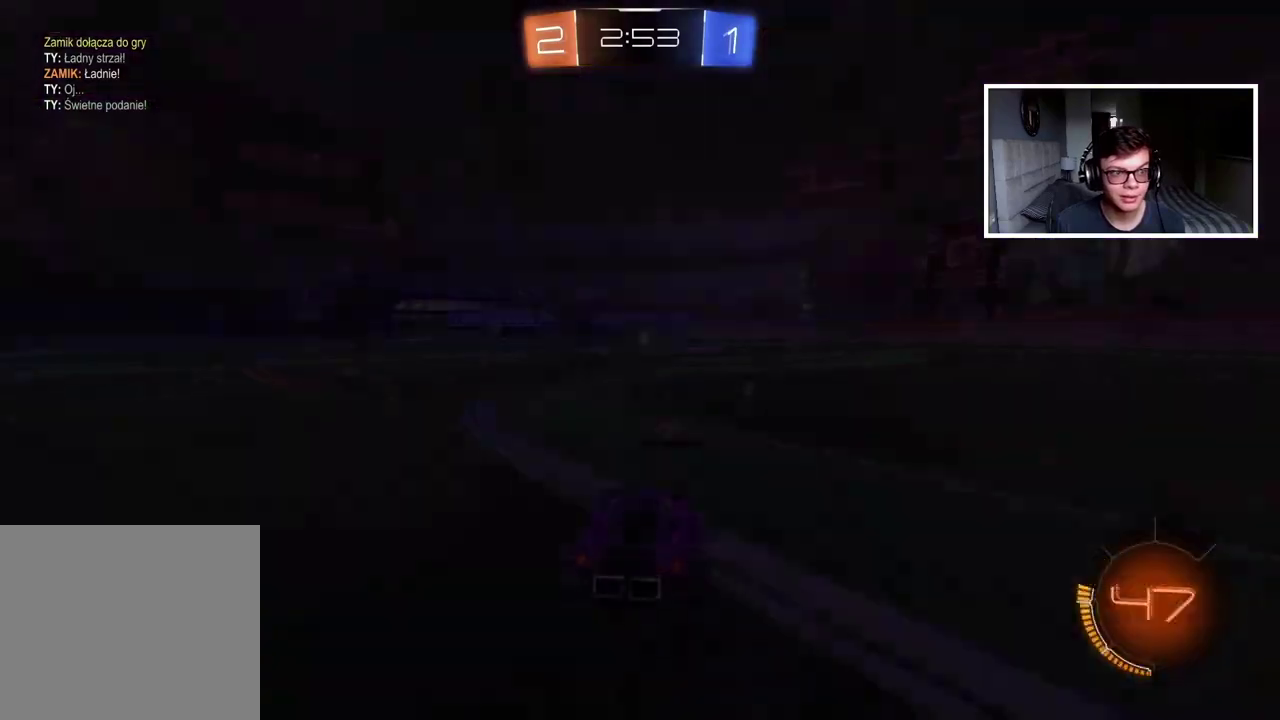
{"buttons": ["CROSS", "R2"], "left_stick": "center", "right_stick": "center", "events": [[33, "CROSS", "down"], [133, "CROSS", "up"], [200, "CROSS", "down"], [317, "CROSS", "up"], [383, "CROSS", "down"]]}
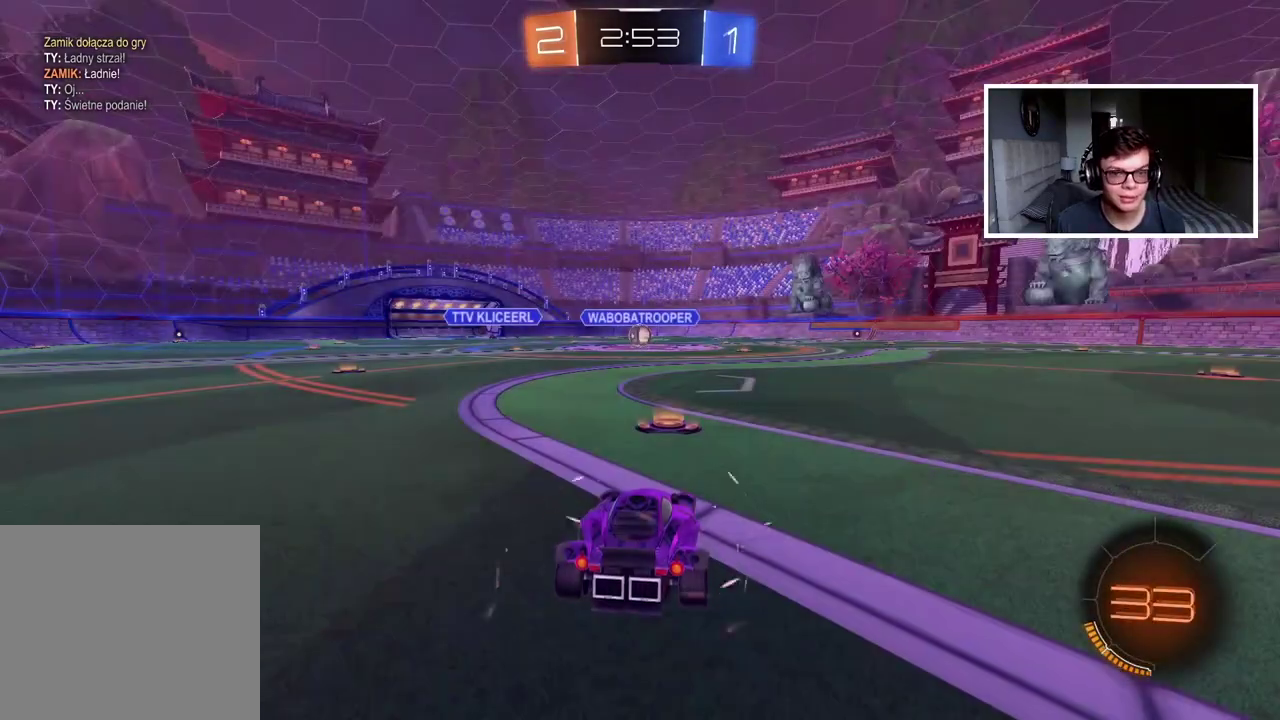
{"buttons": ["CROSS", "R2"], "left_stick": "center", "right_stick": "center", "events": [[183, "CROSS", "up"], [250, "CROSS", "down"]]}
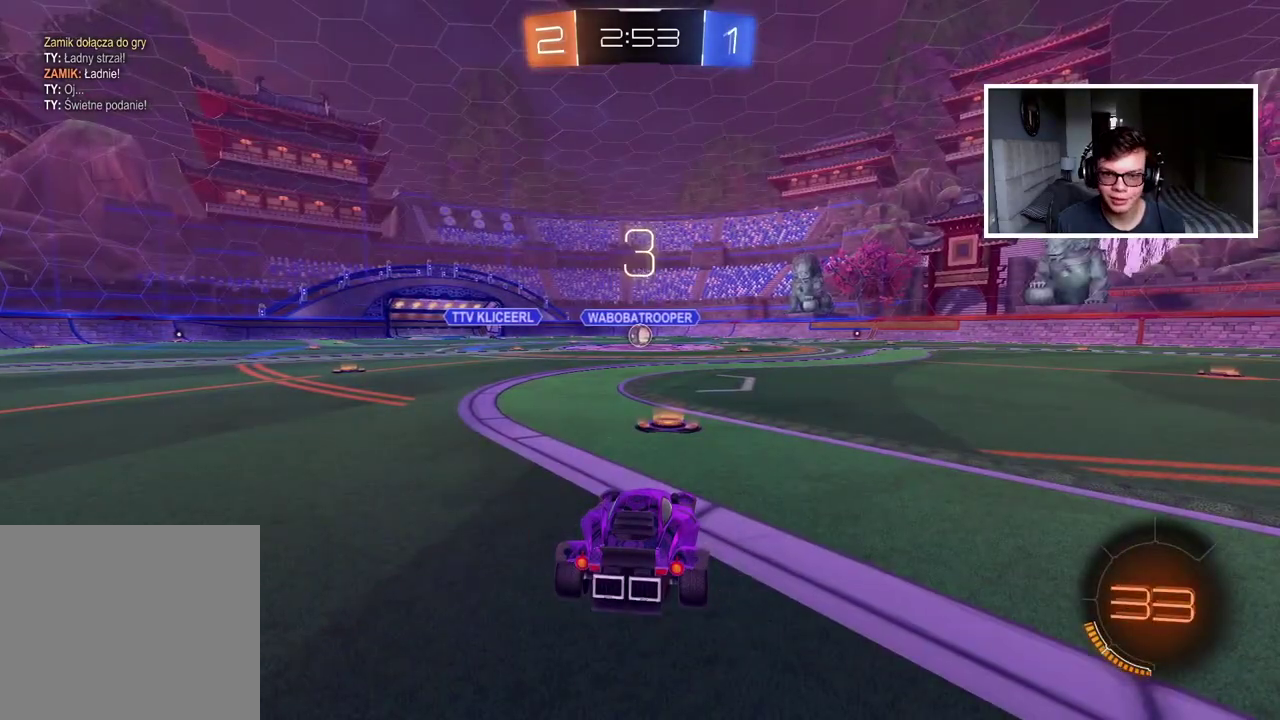
{"buttons": ["R2"], "left_stick": "center", "right_stick": "center", "events": [[50, "CROSS", "up"], [100, "CROSS", "down"], [217, "CROSS", "up"]]}
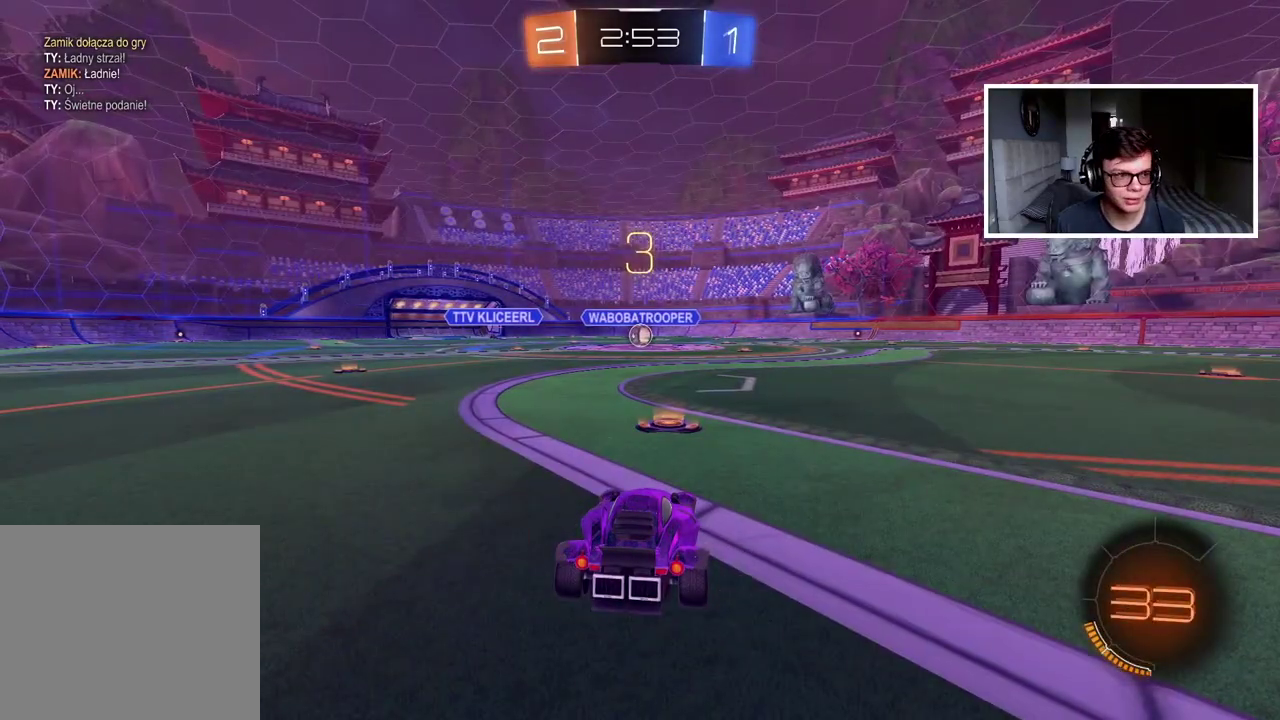
{"buttons": [], "left_stick": "center", "right_stick": "center", "events": [[100, "TRIANGLE", "down"], [183, "TRIANGLE", "up"], [250, "TRIANGLE", "down"], [333, "TRIANGLE", "up"], [400, "TRIANGLE", "down"], [467, "R2", "up"], [467, "TRIANGLE", "up"]]}
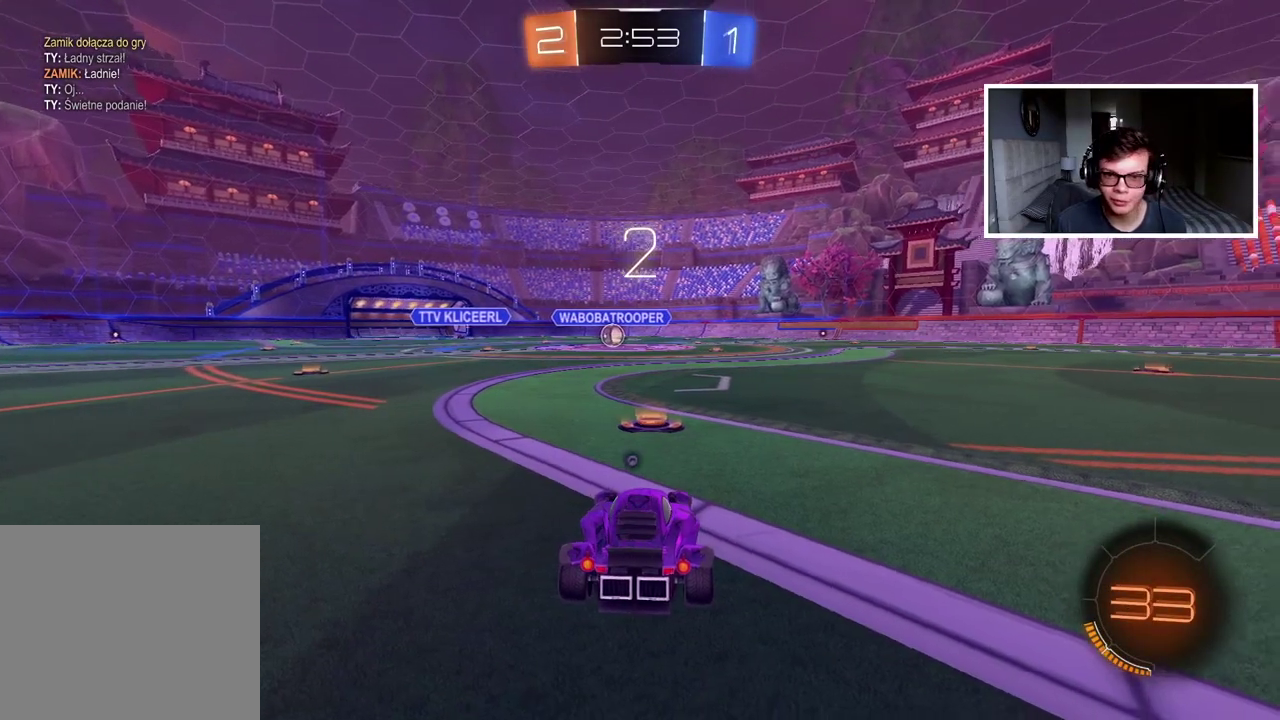
{"buttons": ["TRIANGLE"], "left_stick": "center", "right_stick": "center", "events": [[67, "TRIANGLE", "down"], [117, "TRIANGLE", "up"], [200, "TRIANGLE", "down"], [250, "TRIANGLE", "up"], [333, "TRIANGLE", "down"], [400, "TRIANGLE", "up"], [467, "TRIANGLE", "down"]]}
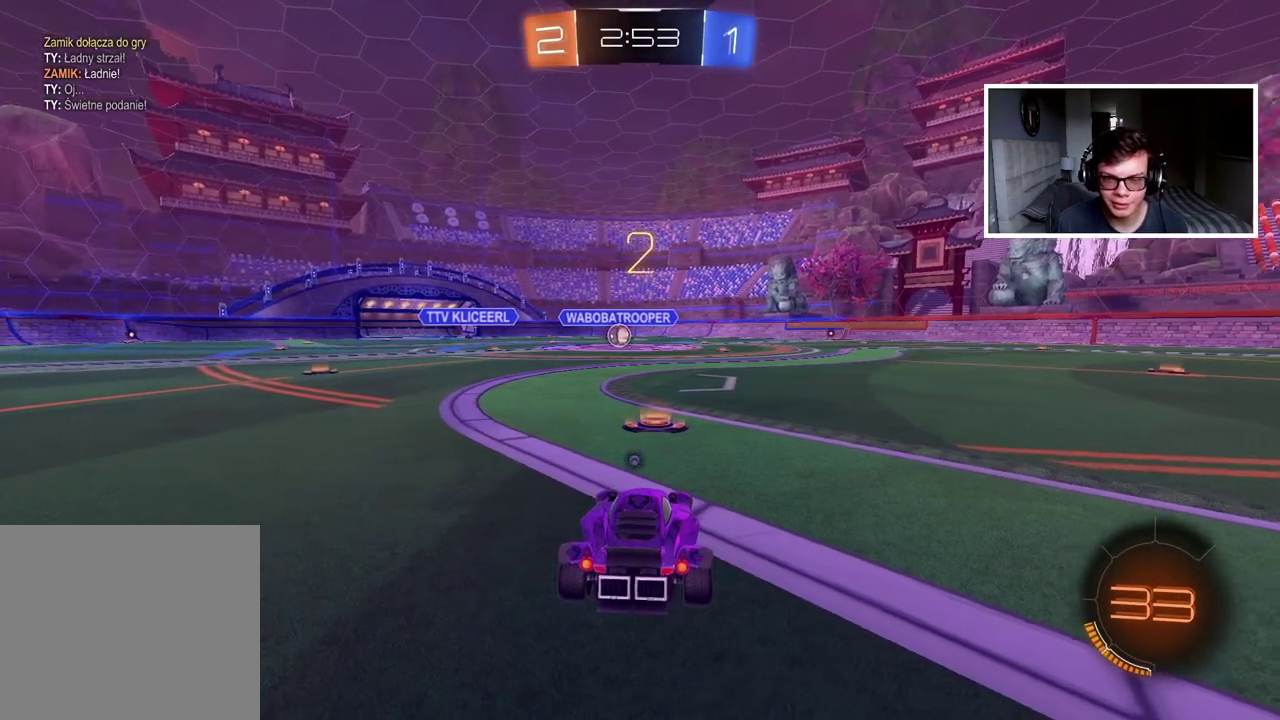
{"buttons": ["R2"], "left_stick": "center", "right_stick": "center", "events": [[50, "TRIANGLE", "up"], [117, "TRIANGLE", "down"], [183, "TRIANGLE", "up"], [267, "TRIANGLE", "down"], [333, "R2", "down"], [350, "TRIANGLE", "up"], [417, "TRIANGLE", "down"], [483, "TRIANGLE", "up"]]}
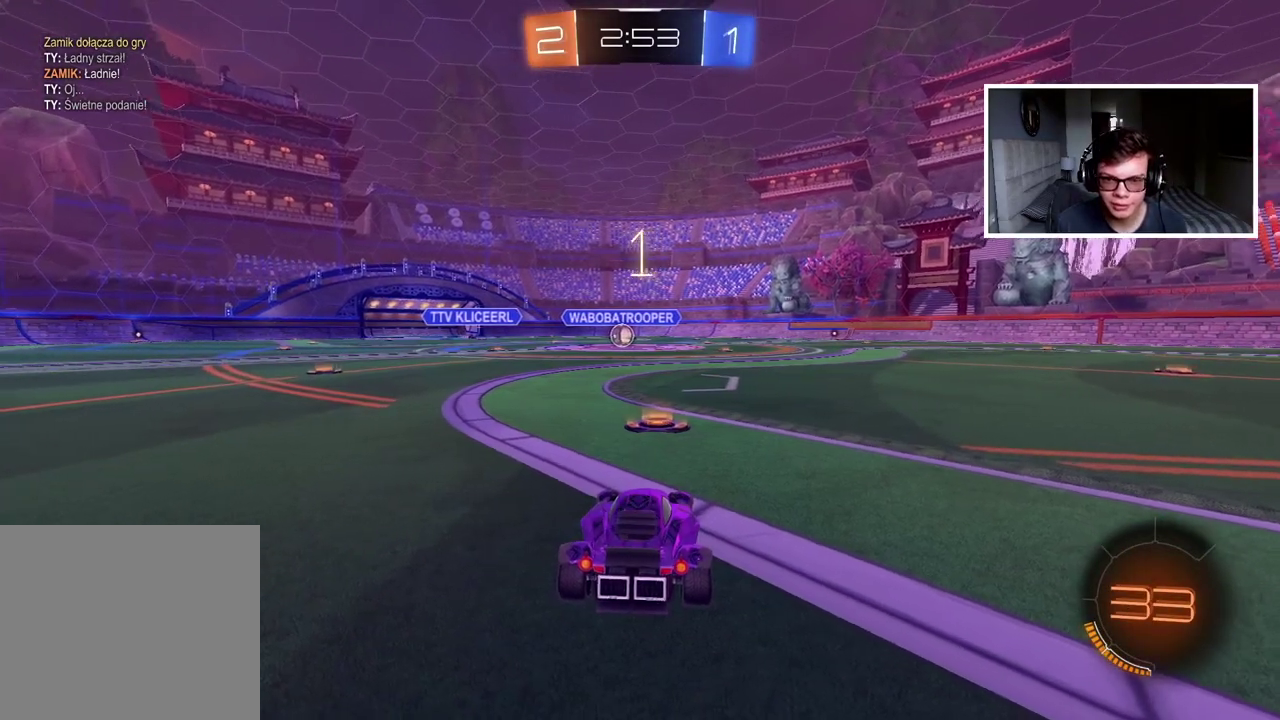
{"buttons": ["CIRCLE", "R2"], "left_stick": "center", "right_stick": "center", "events": [[50, "TRIANGLE", "down"], [133, "TRIANGLE", "up"], [250, "TRIANGLE", "down"], [317, "TRIANGLE", "up"], [450, "CIRCLE", "down"]]}
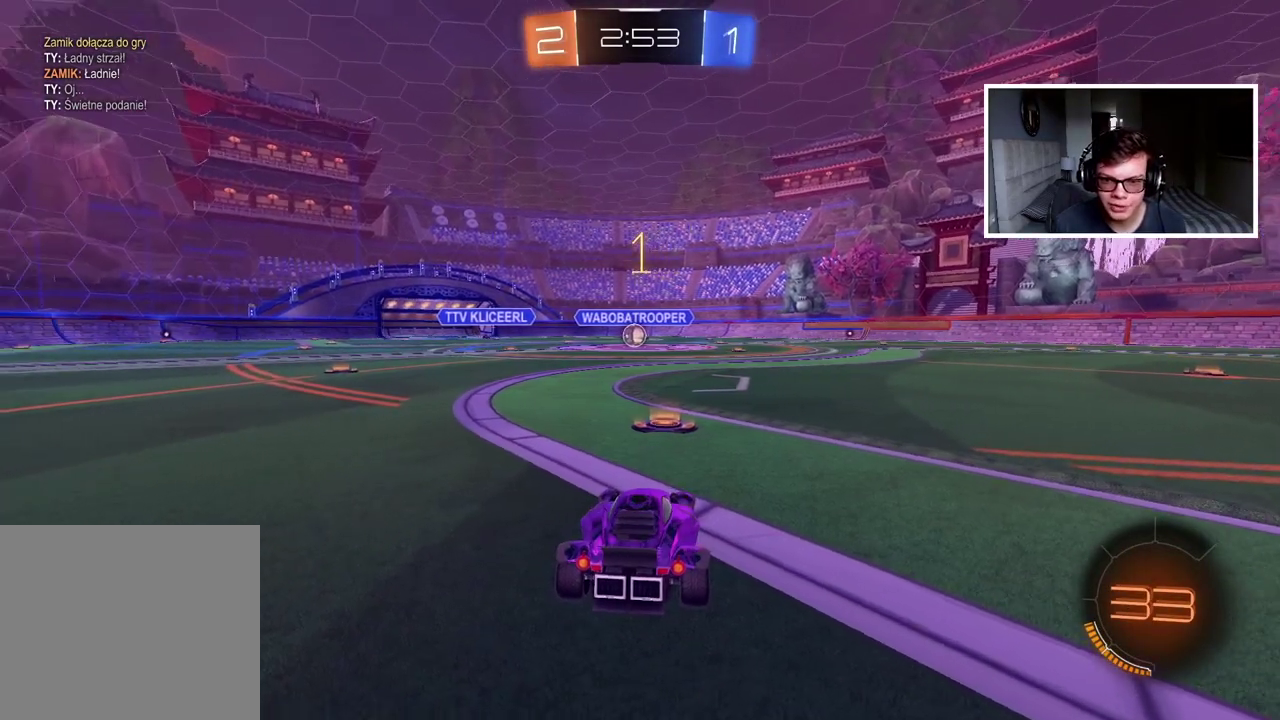
{"buttons": ["CIRCLE", "R2"], "left_stick": "center", "right_stick": "center", "events": []}